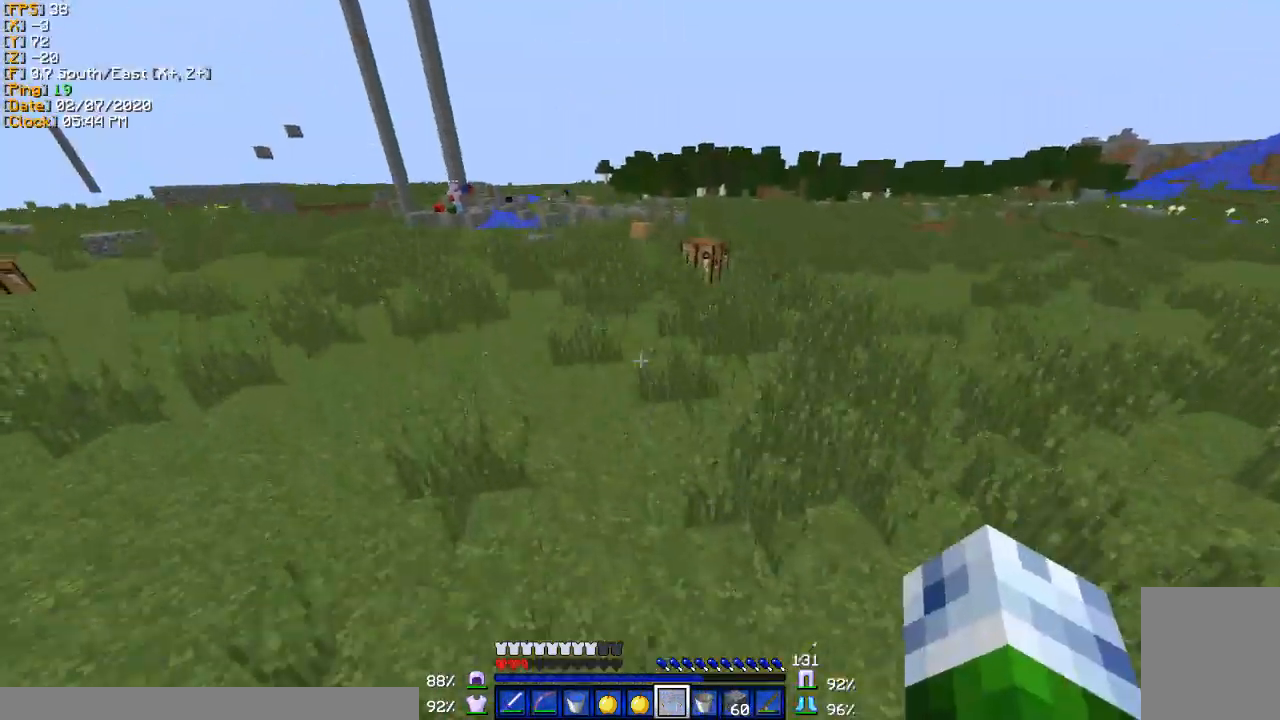
Gameplay with keyboard; each line is a JSON object with the keys held at the frame after it. "events" lists presses ("down") and releases ("up") of "a", "d", "s" and "w" between this image and that frame as [ms after this image, input, new state], when the widget could be followed in between. No other keys are recorded. Mouse input is not recorded.
{"keys": ["w"], "events": [[301, "a", "up"]]}
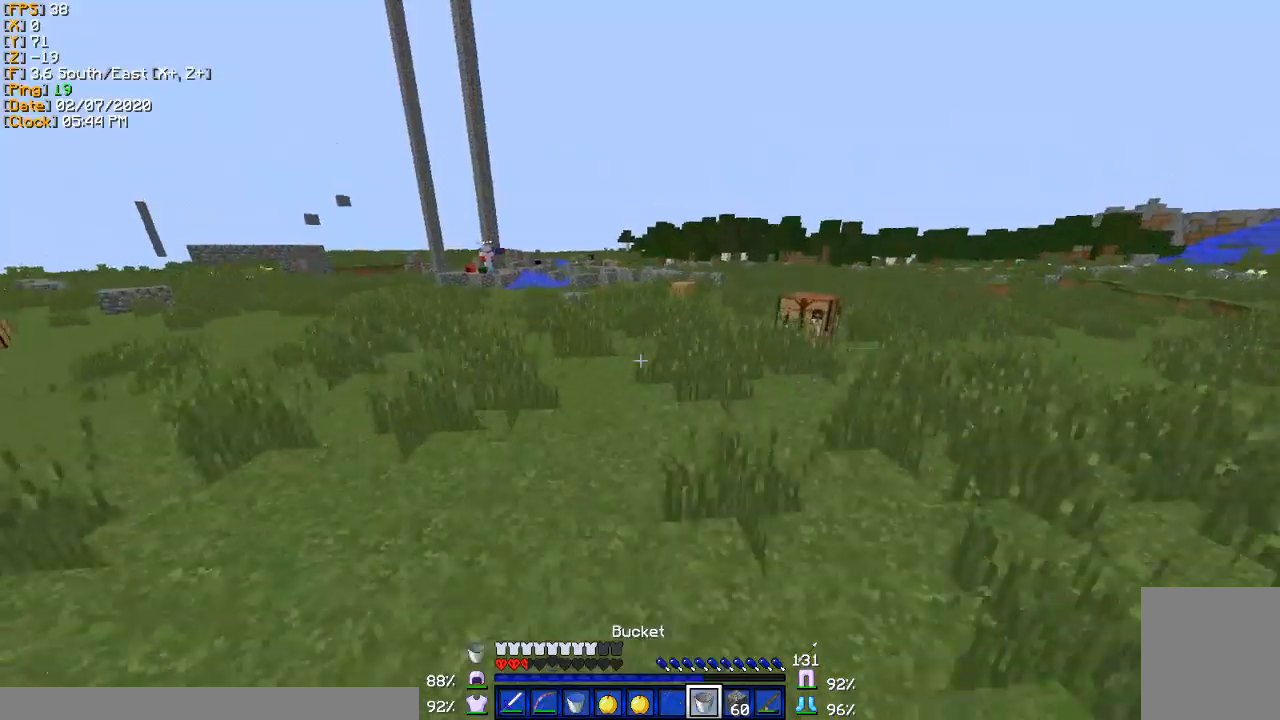
{"keys": ["w"], "events": []}
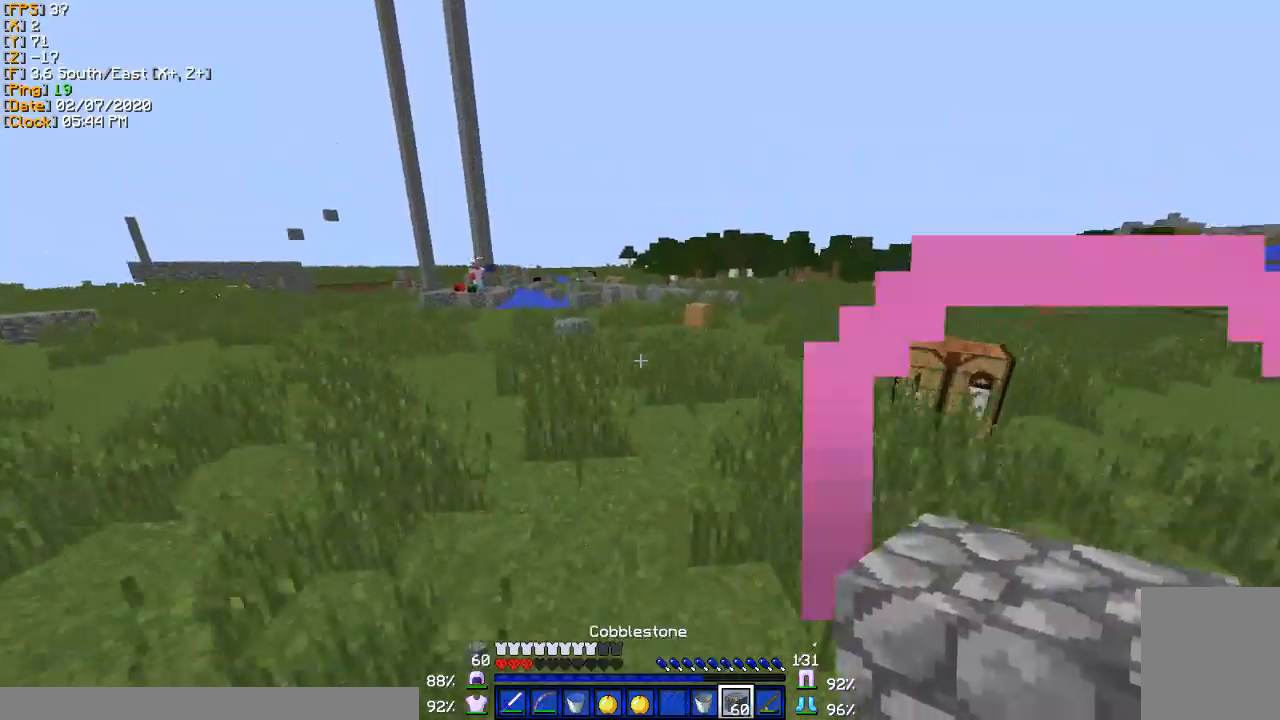
{"keys": ["w"], "events": [[301, "a", "down"], [501, "a", "up"]]}
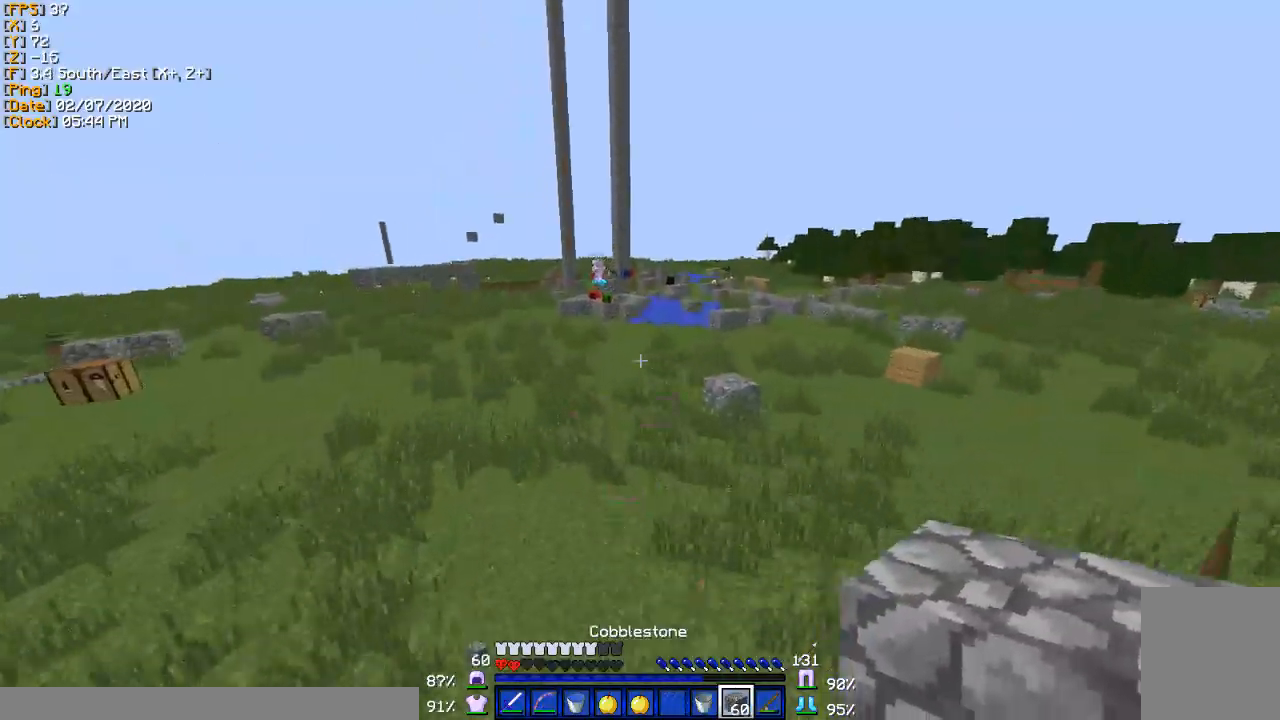
{"keys": ["w"], "events": []}
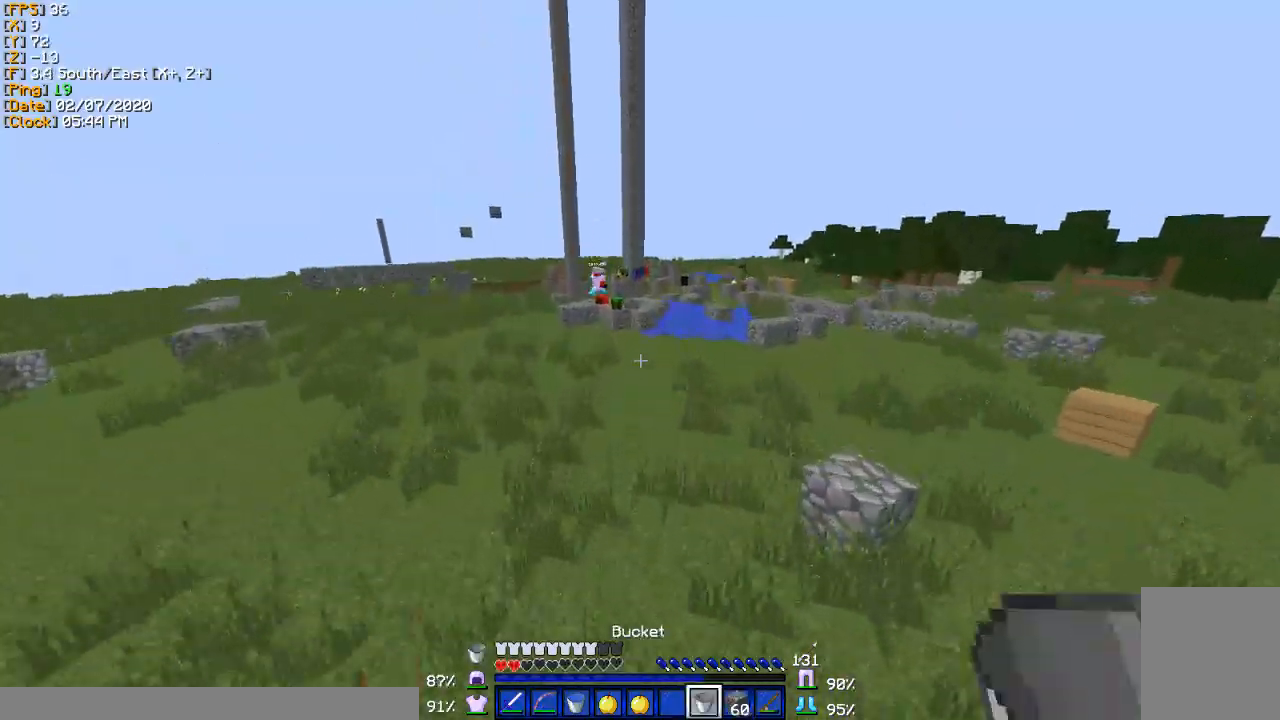
{"keys": ["w"], "events": []}
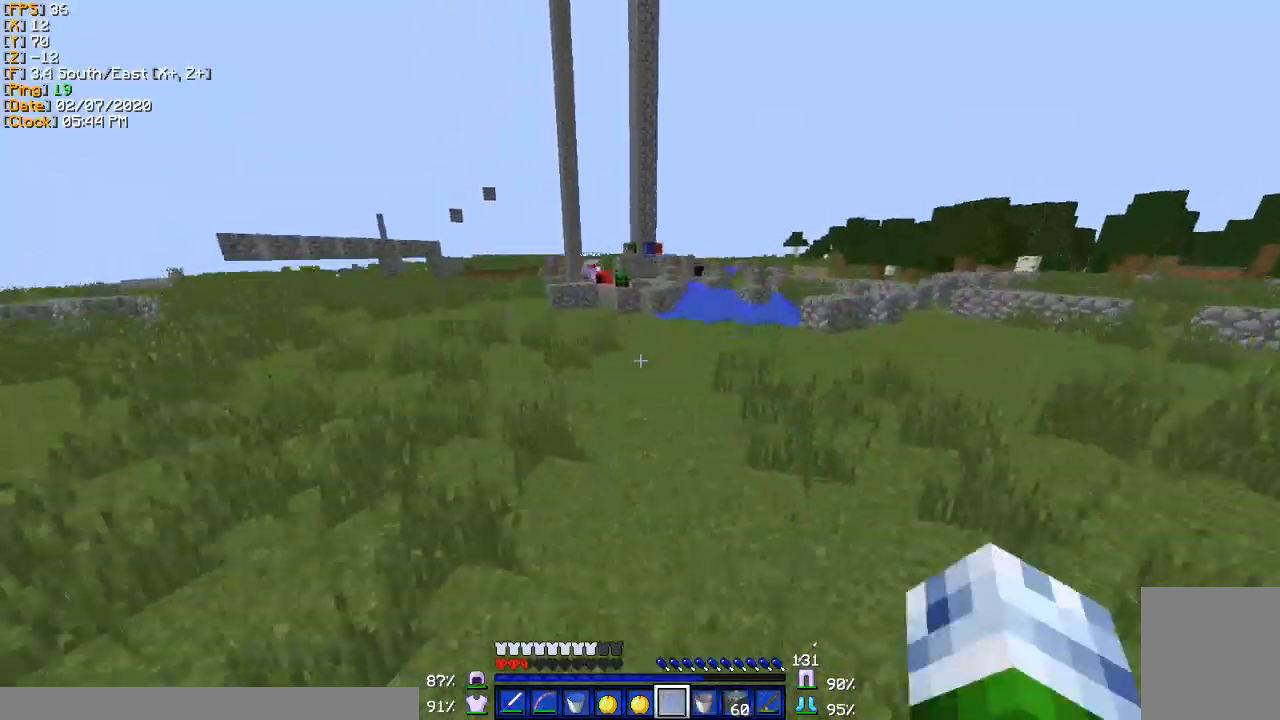
{"keys": ["w"], "events": []}
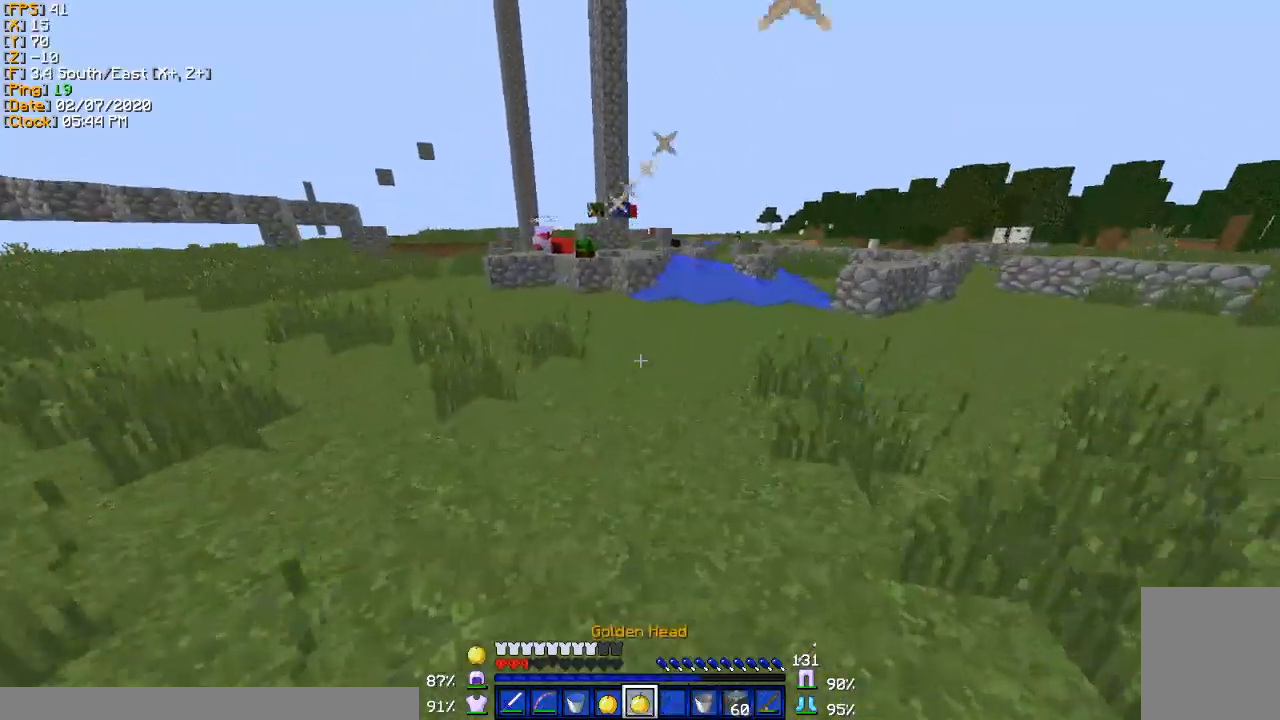
{"keys": ["w"], "events": []}
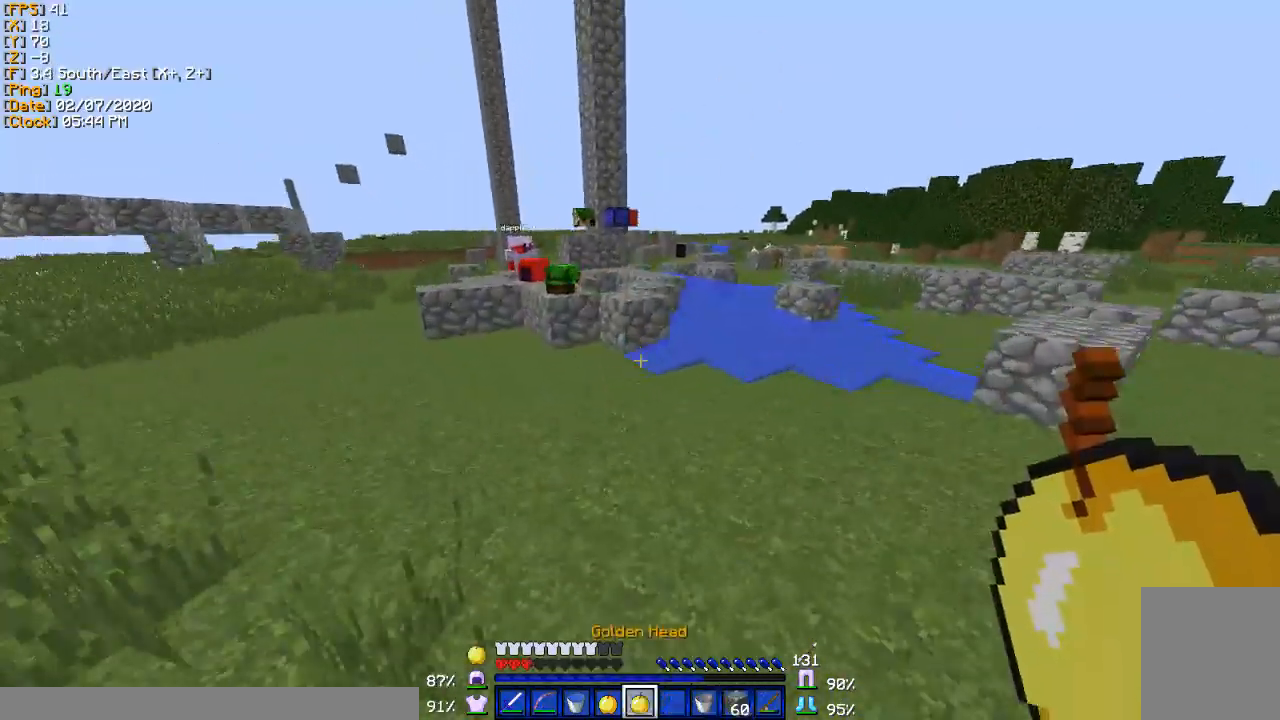
{"keys": ["w"], "events": []}
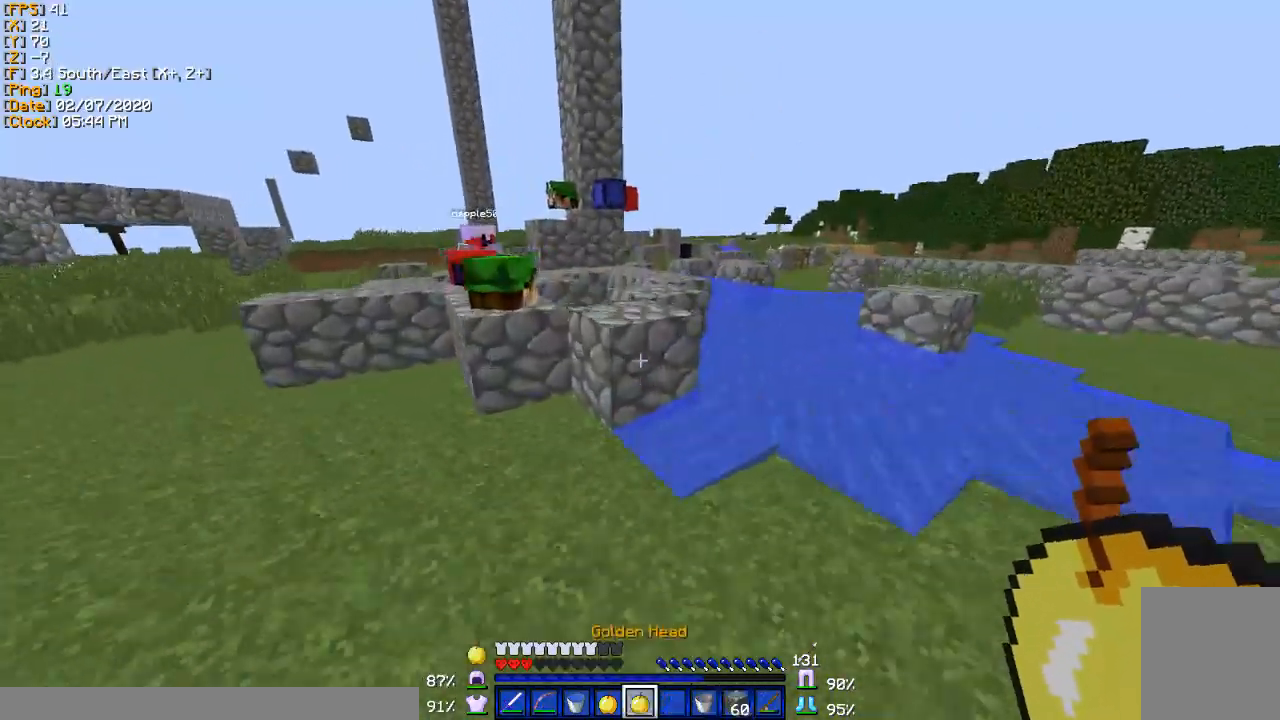
{"keys": ["w"], "events": []}
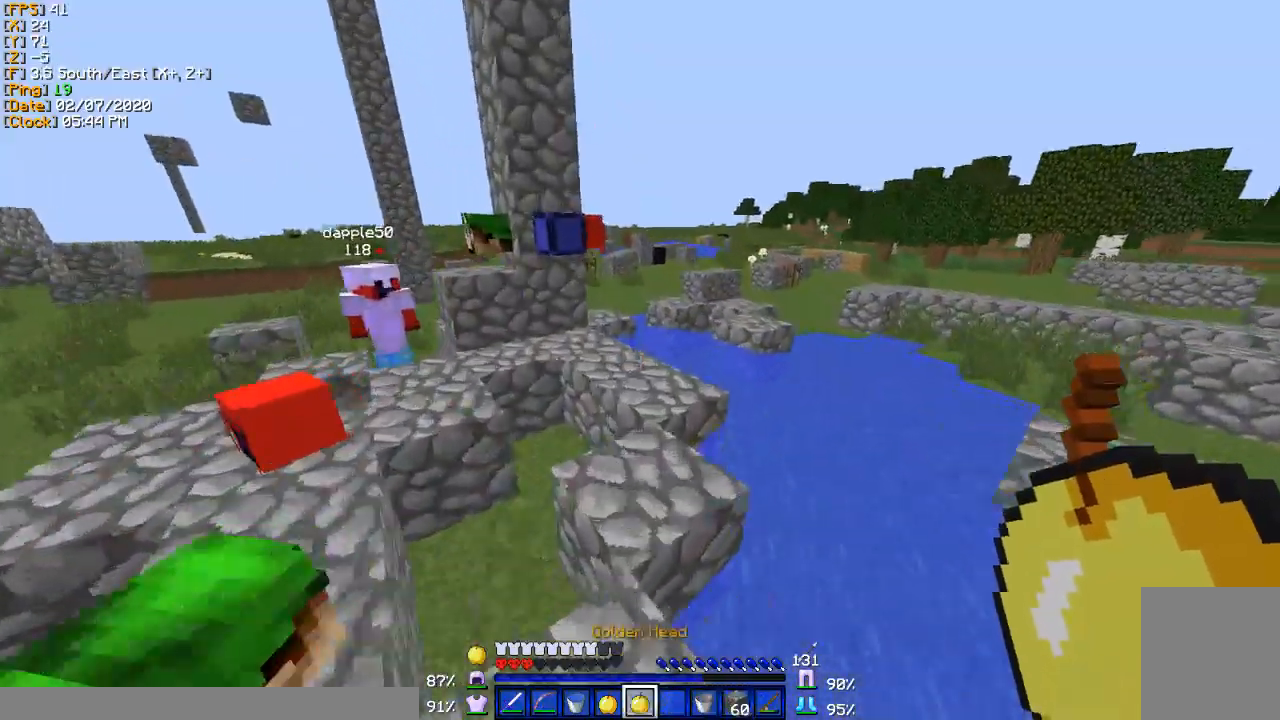
{"keys": ["d", "w"], "events": [[233, "d", "down"]]}
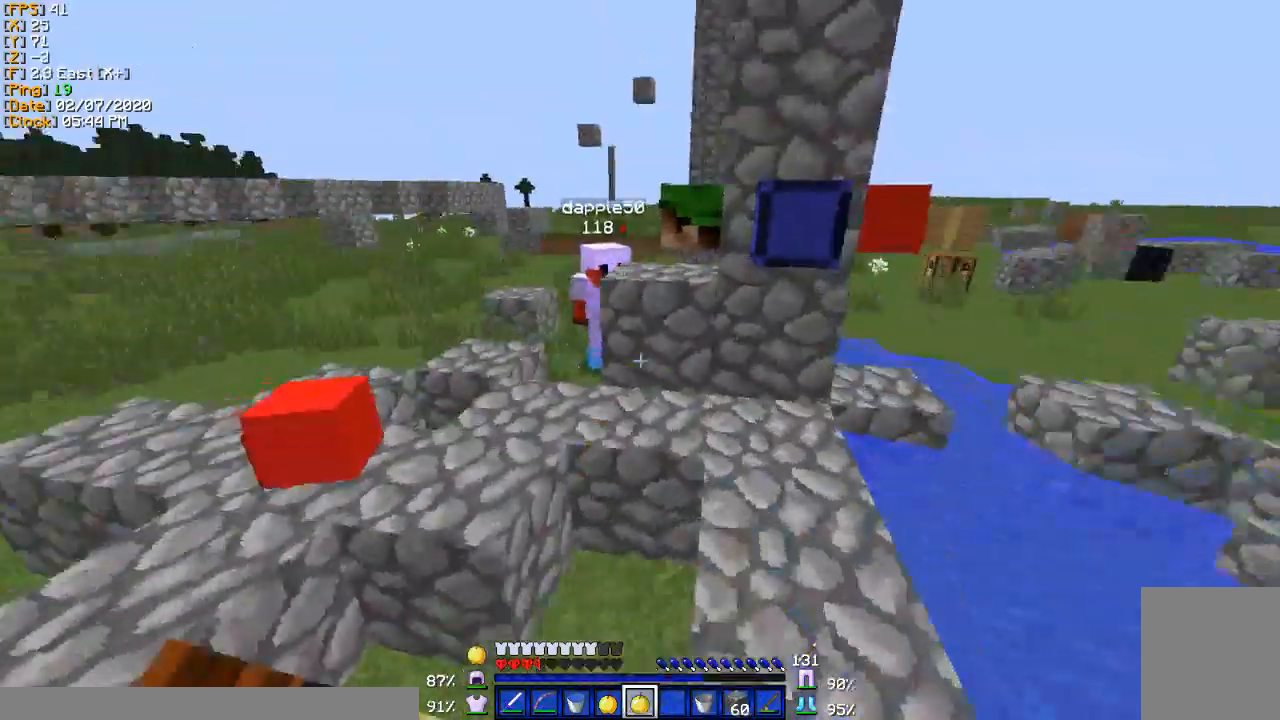
{"keys": ["d", "w"], "events": []}
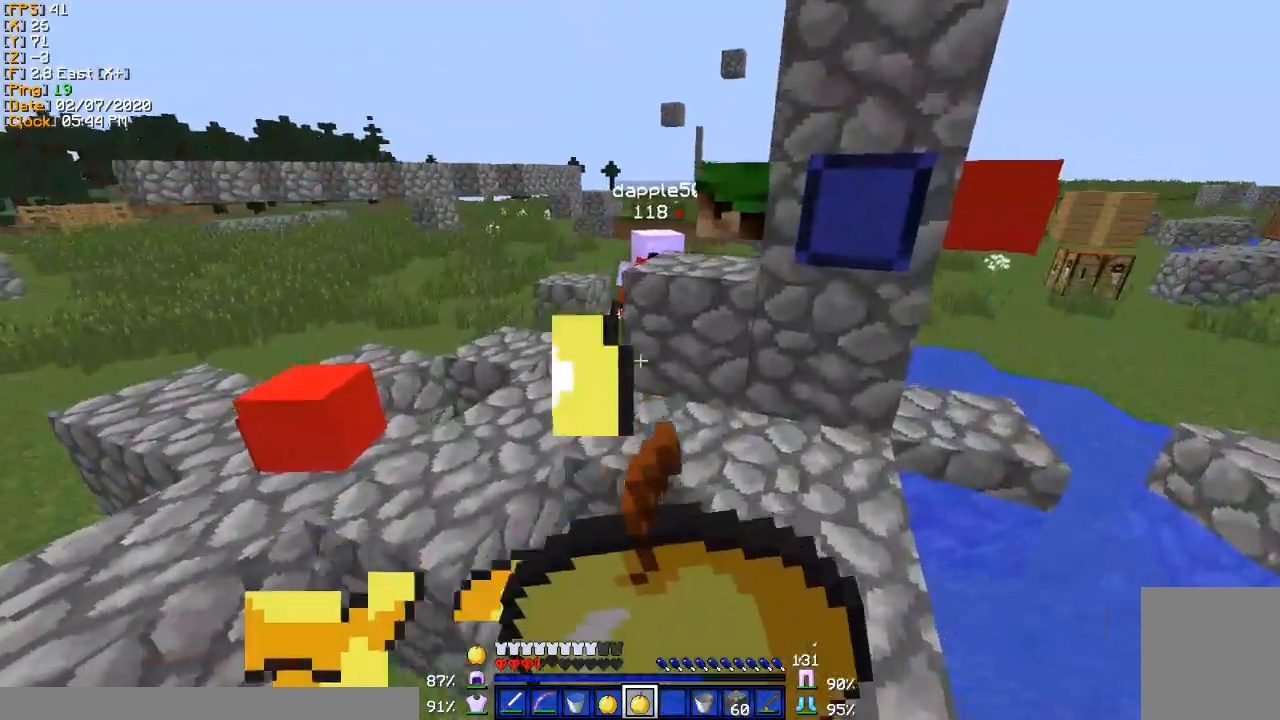
{"keys": ["d", "w"], "events": []}
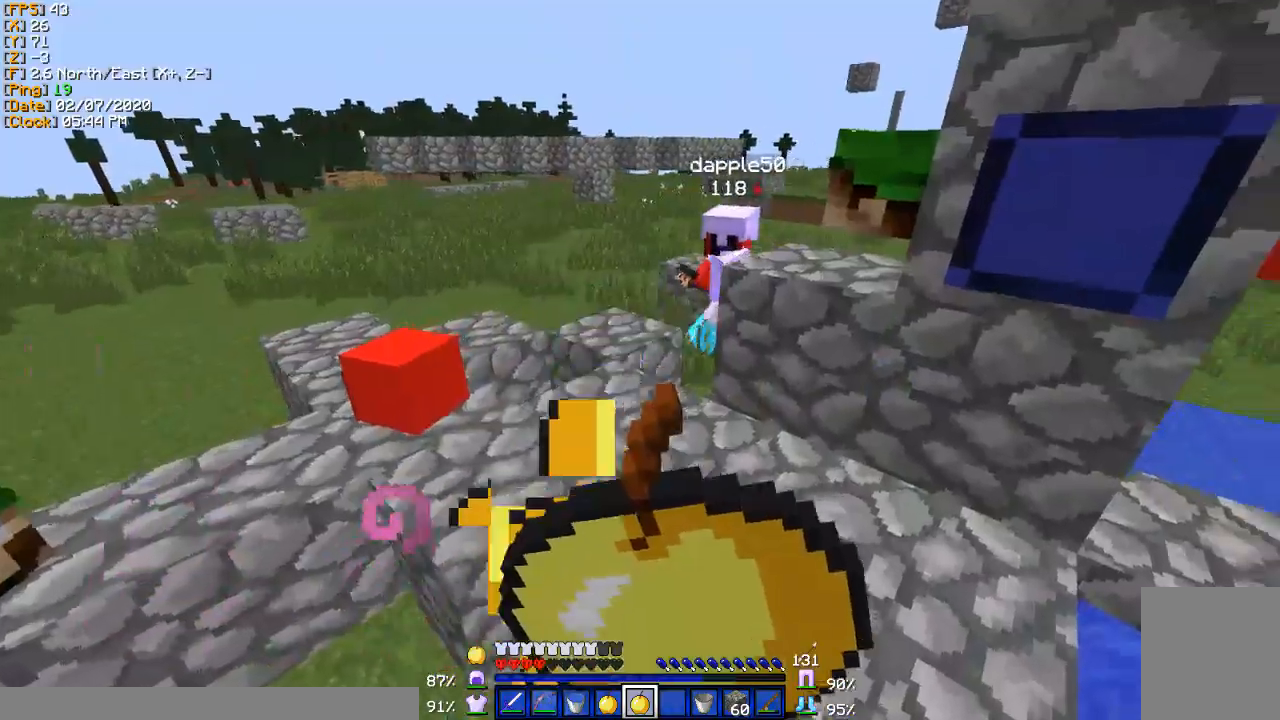
{"keys": [], "events": [[501, "d", "up"], [501, "w", "up"]]}
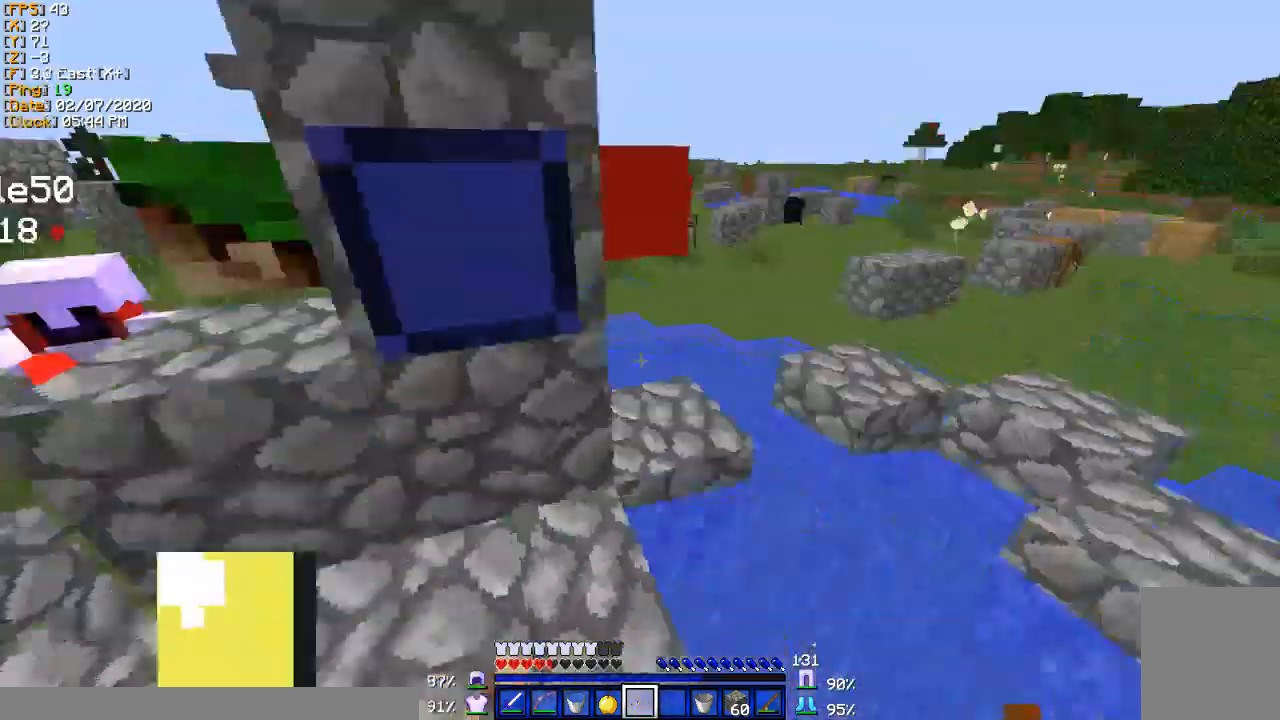
{"keys": ["d", "w"], "events": [[200, "d", "down"], [200, "w", "down"]]}
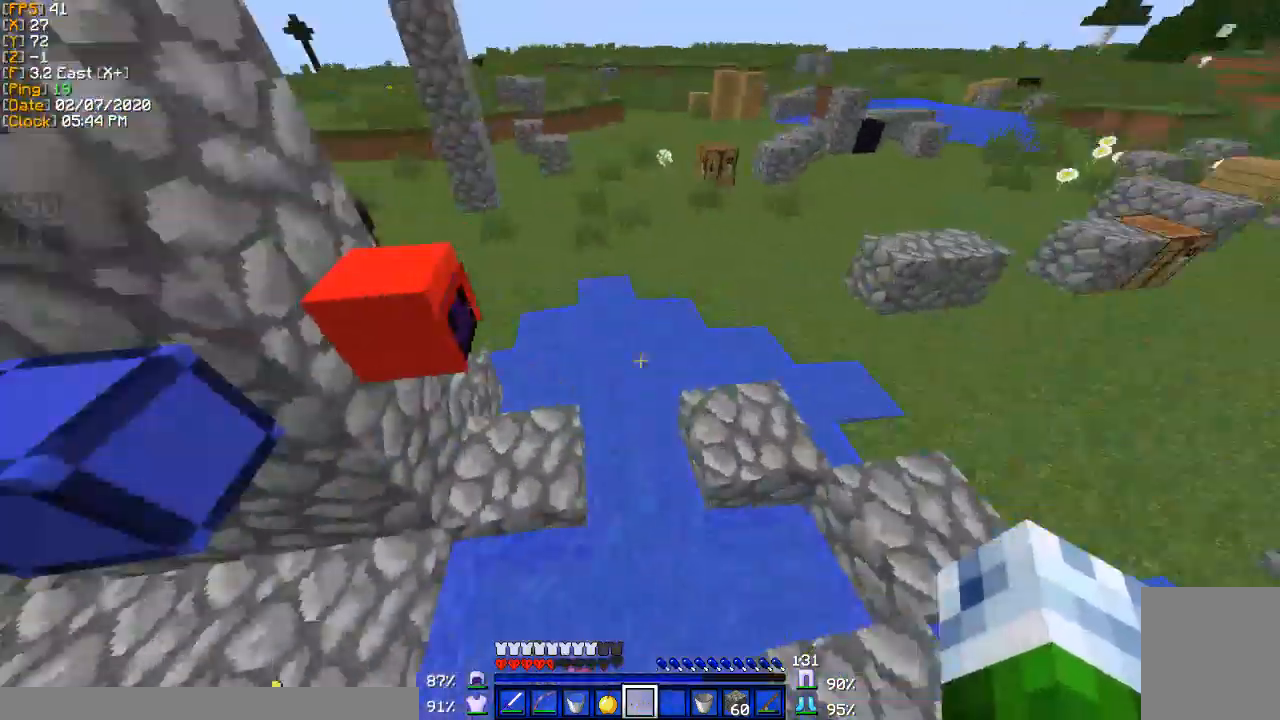
{"keys": ["s"], "events": [[234, "w", "up"], [401, "s", "down"], [501, "d", "up"]]}
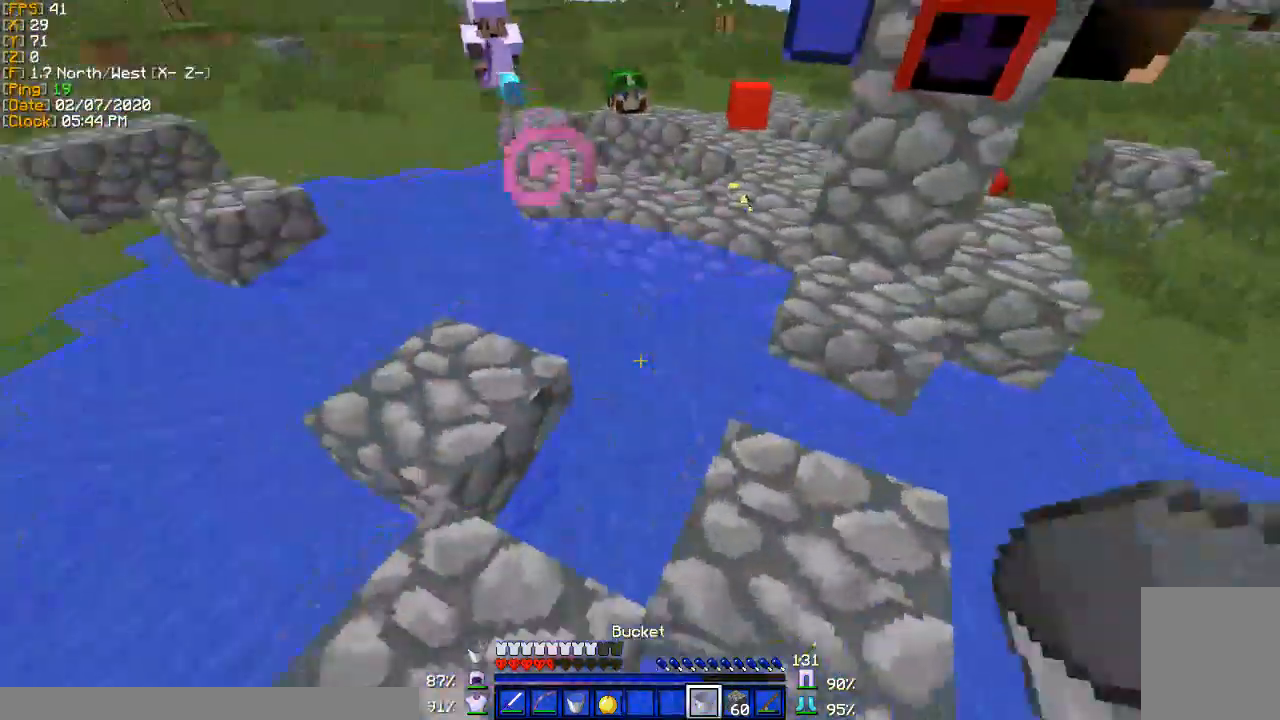
{"keys": ["s"], "events": []}
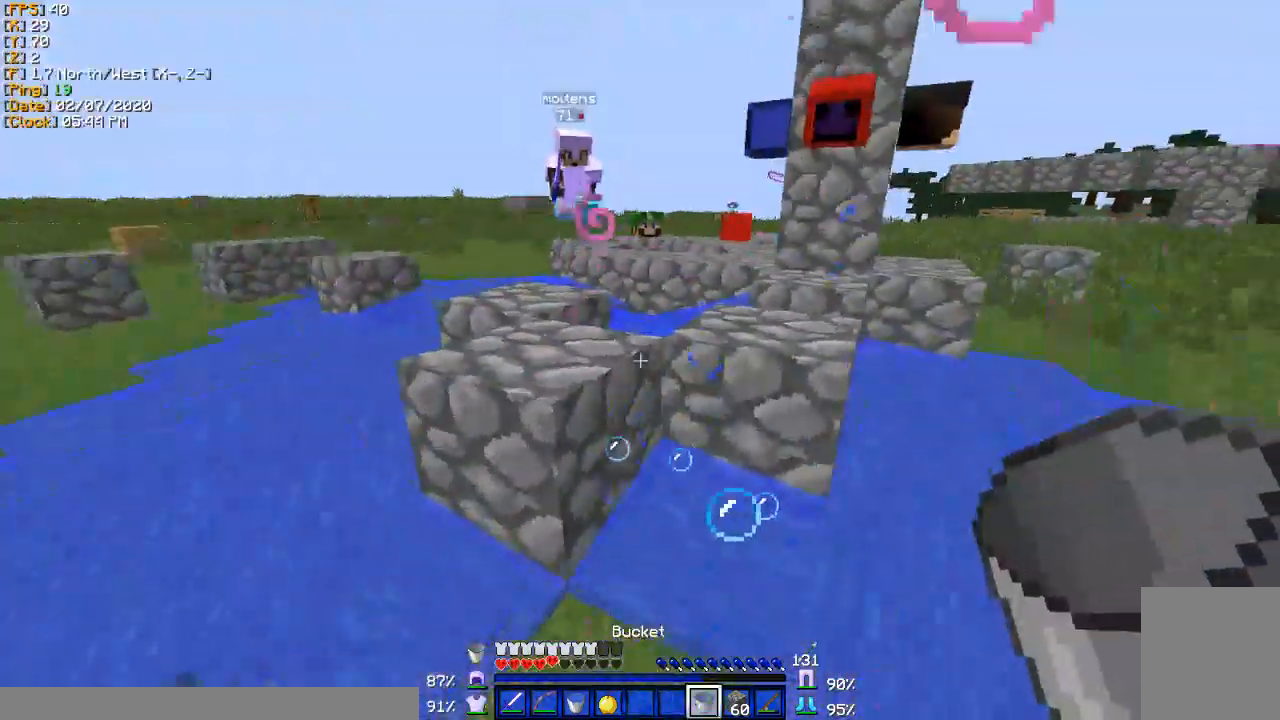
{"keys": ["s"], "events": []}
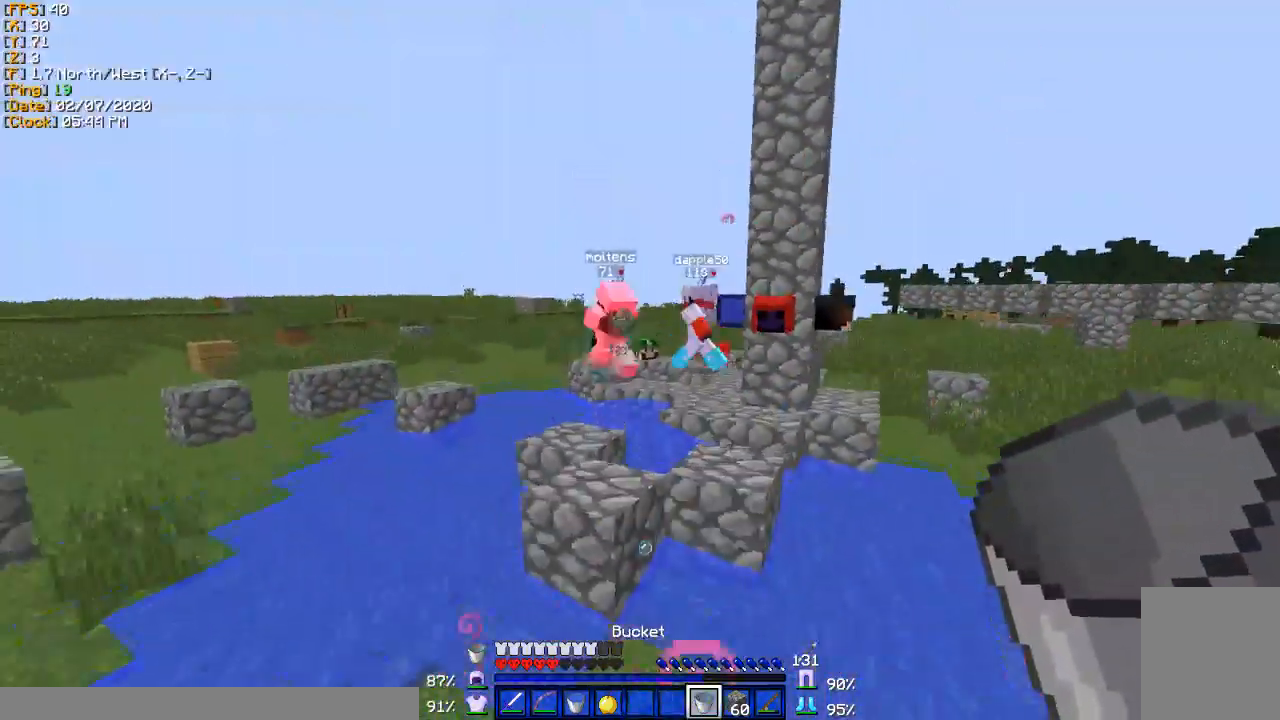
{"keys": ["s"], "events": []}
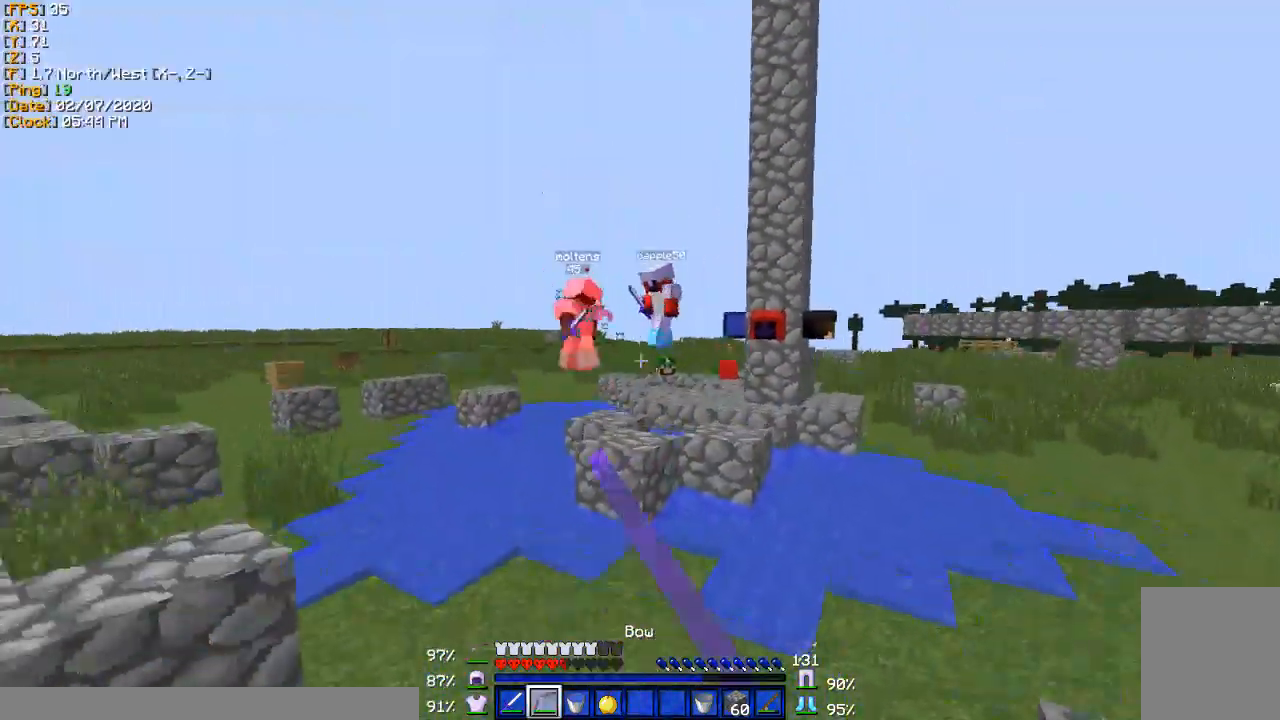
{"keys": ["a", "s"], "events": [[301, "a", "down"]]}
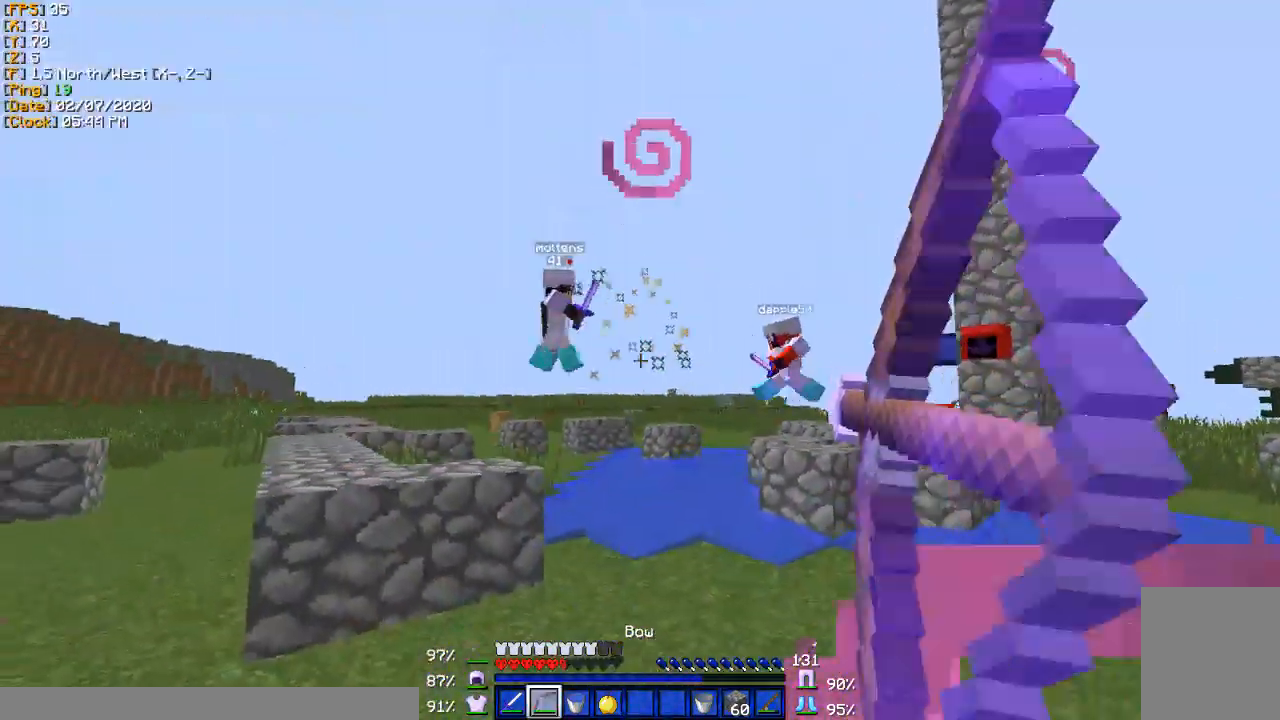
{"keys": [], "events": [[100, "a", "up"], [300, "s", "up"]]}
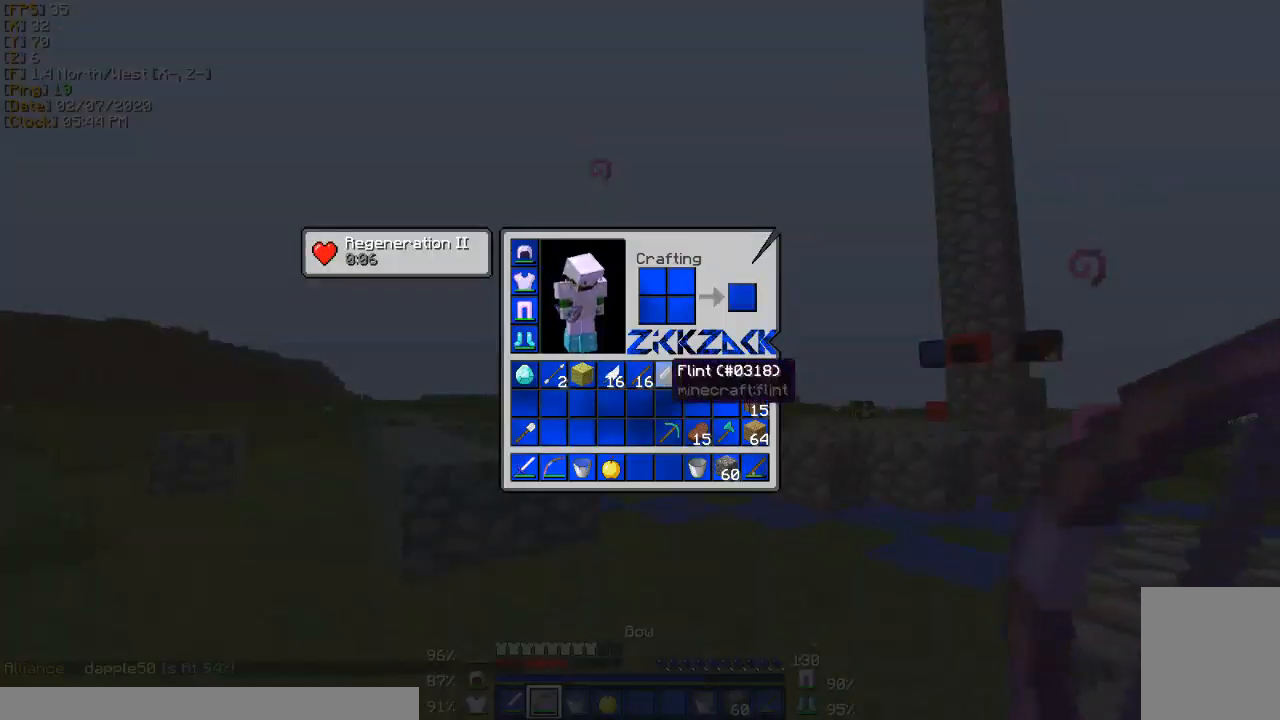
{"keys": [], "events": []}
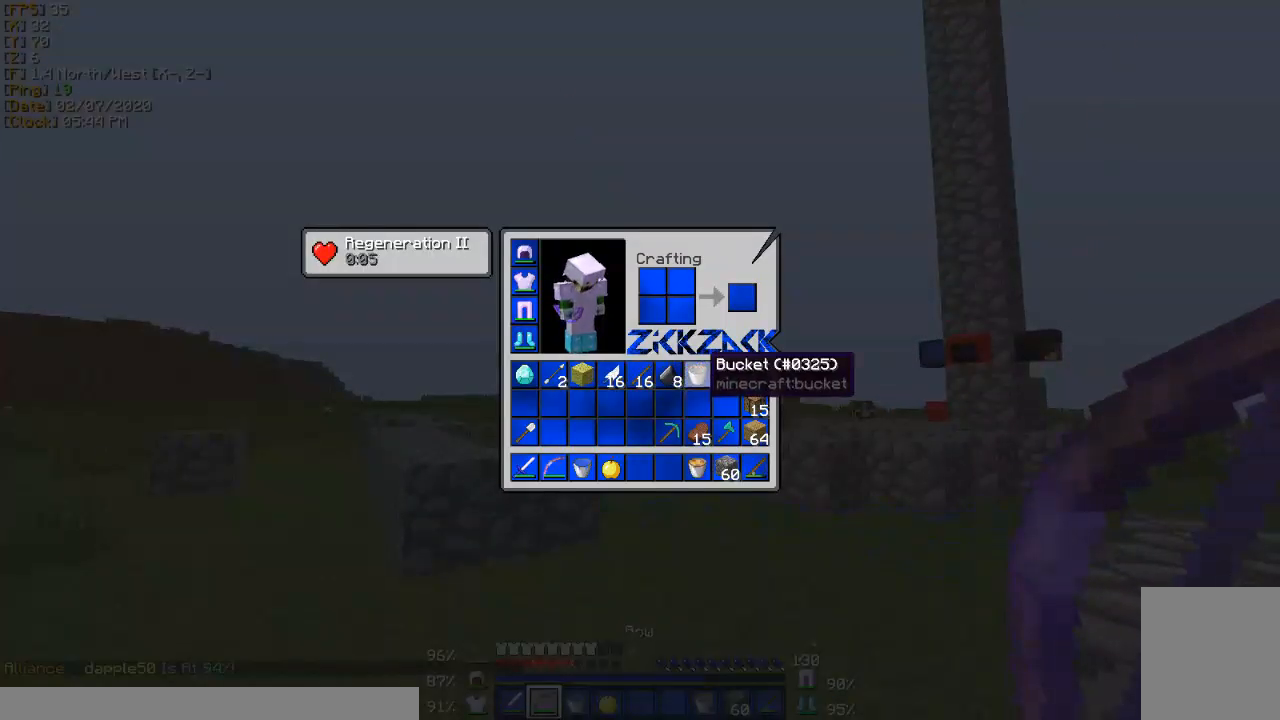
{"keys": ["w"], "events": [[300, "w", "down"]]}
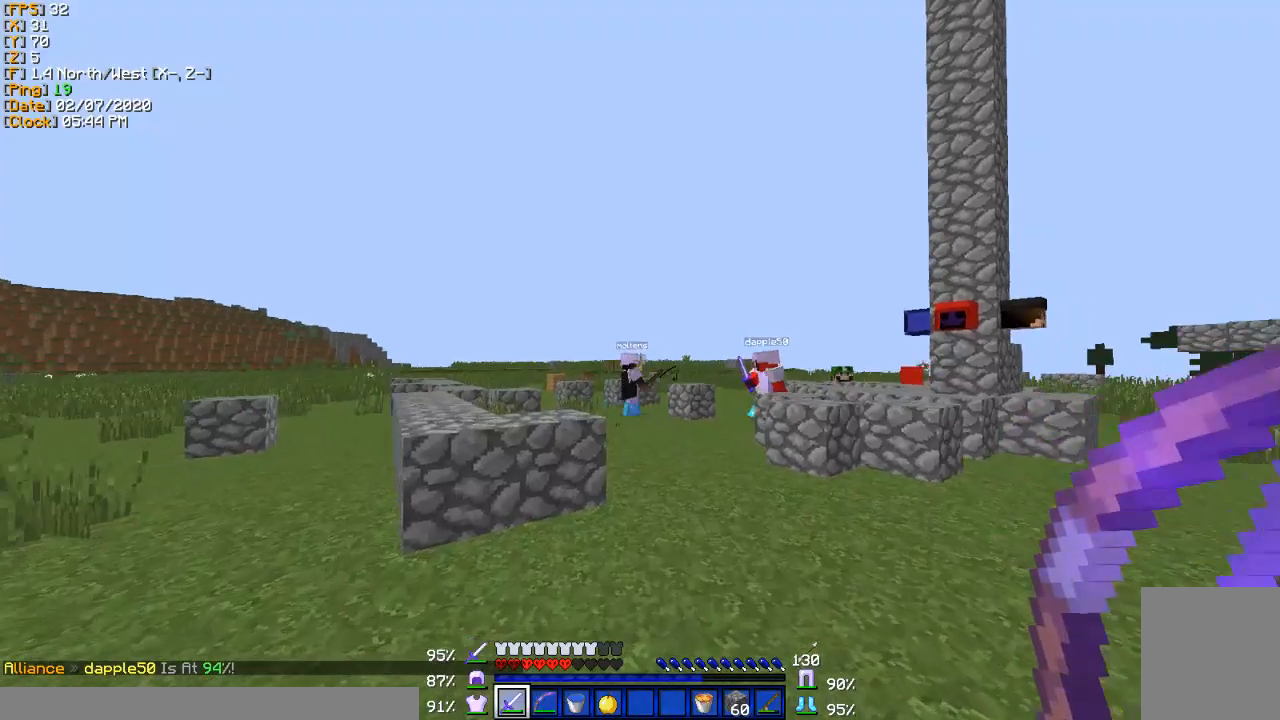
{"keys": ["w"], "events": [[100, "a", "down"], [167, "a", "up"]]}
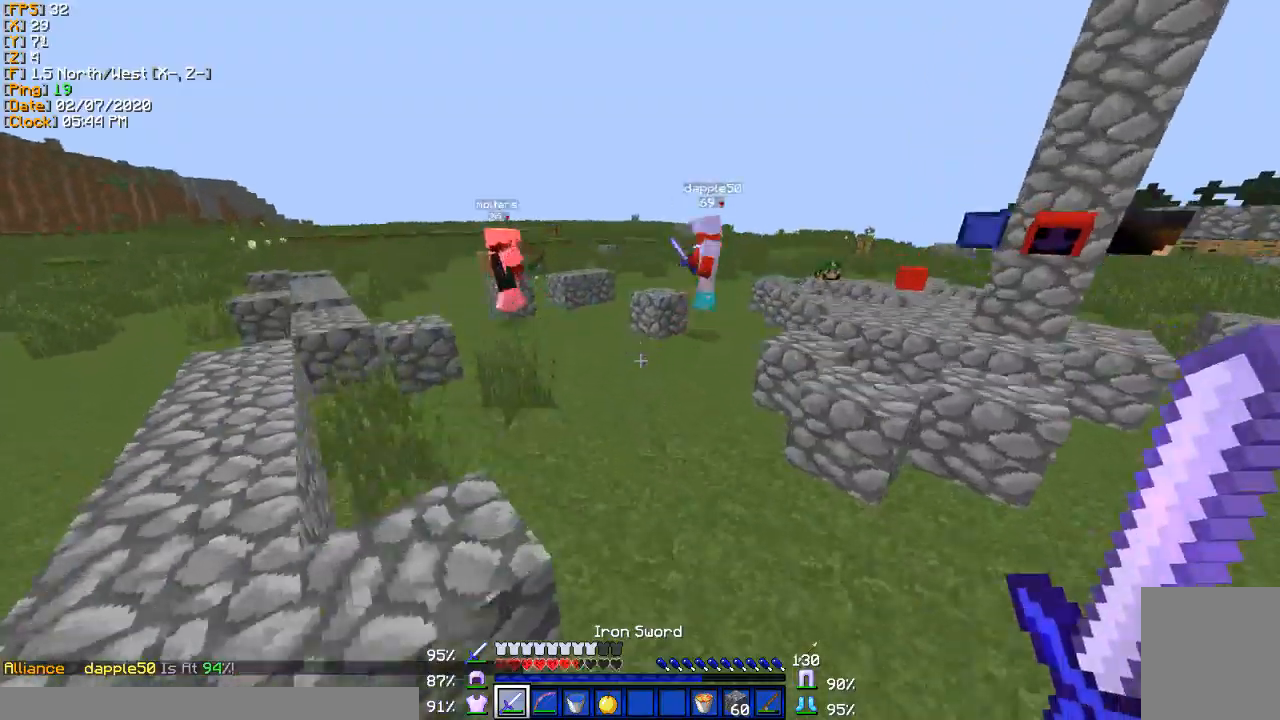
{"keys": ["w"], "events": [[301, "a", "down"], [468, "a", "up"]]}
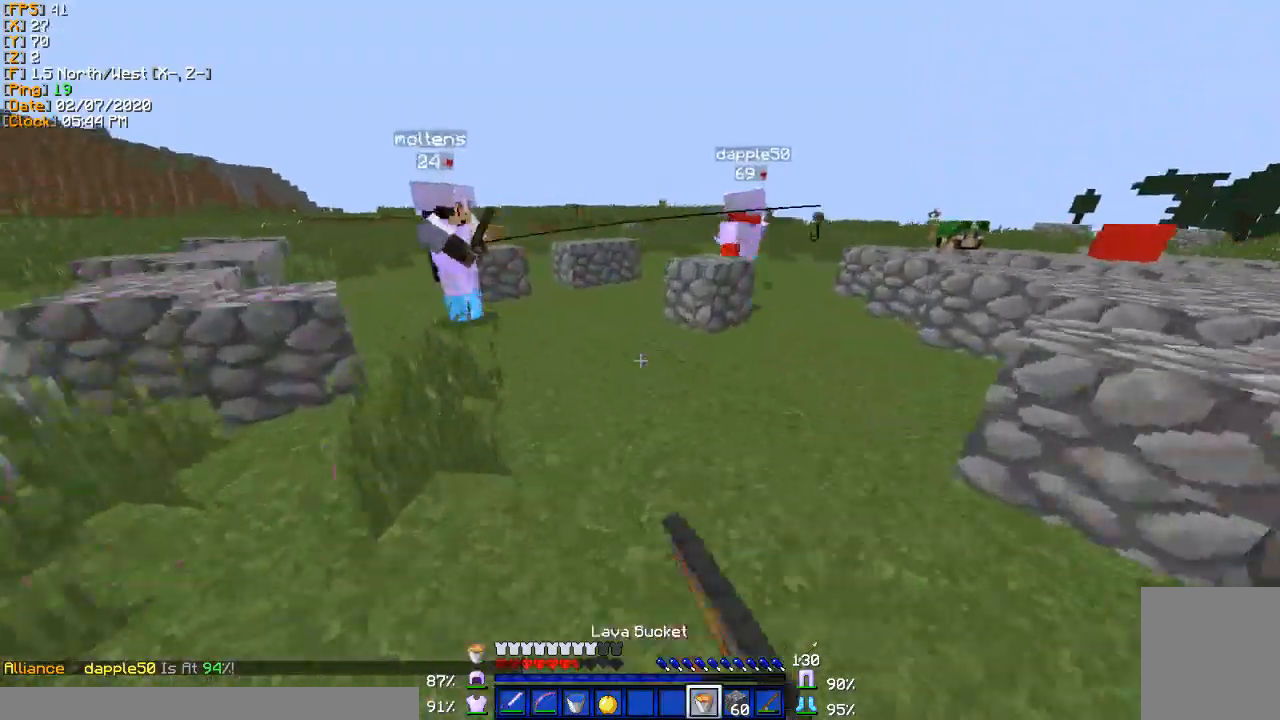
{"keys": ["w"], "events": [[100, "a", "down"], [367, "a", "up"]]}
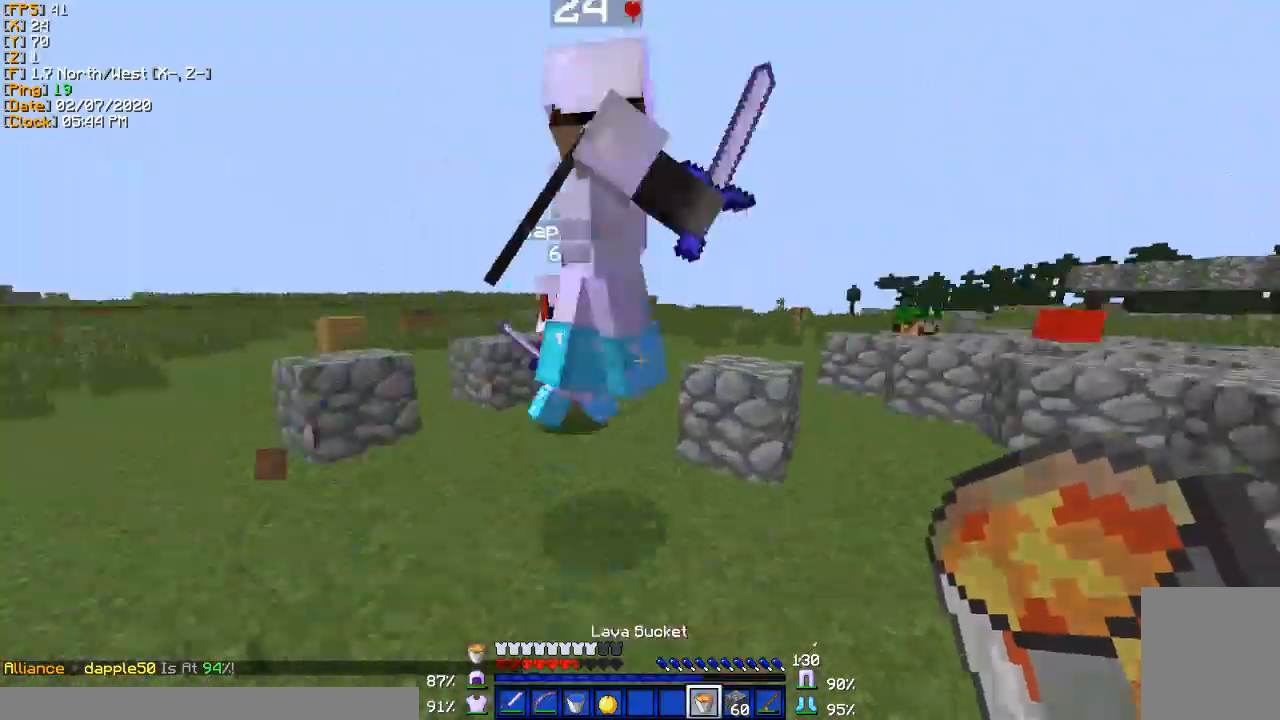
{"keys": [], "events": [[167, "d", "down"], [301, "d", "up"], [334, "w", "up"]]}
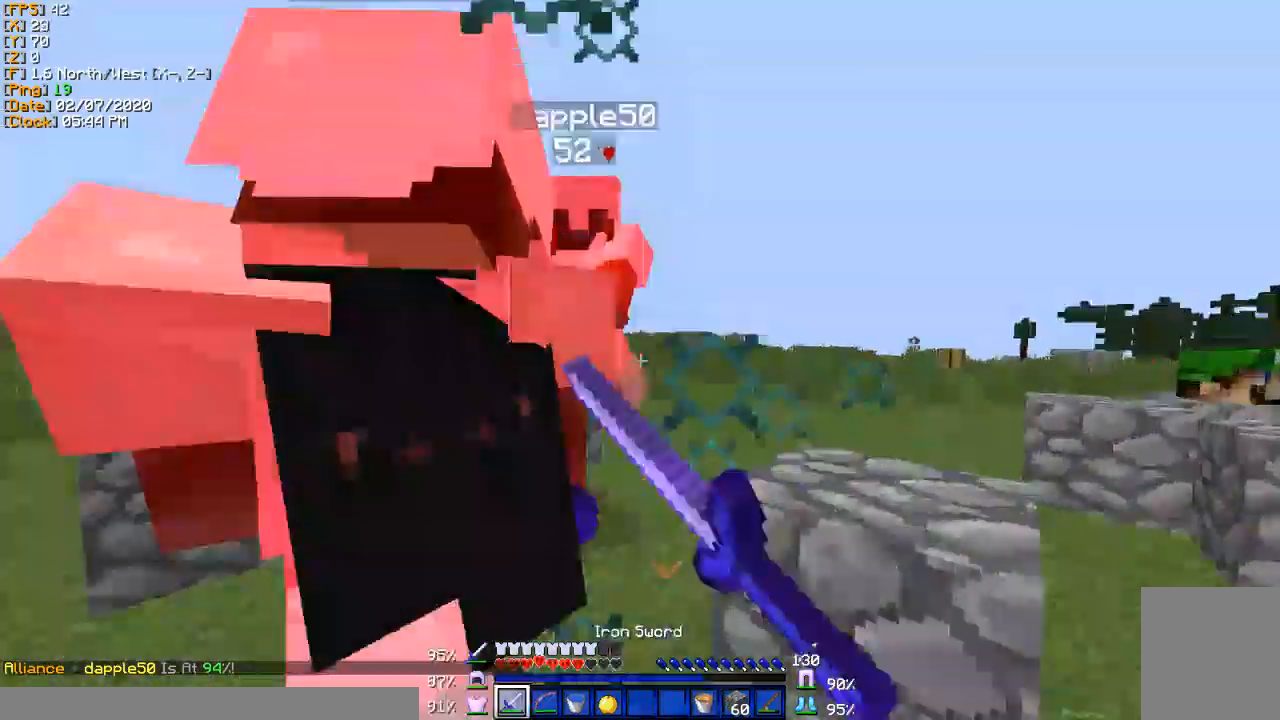
{"keys": ["a", "s"], "events": [[133, "a", "down"], [300, "s", "down"]]}
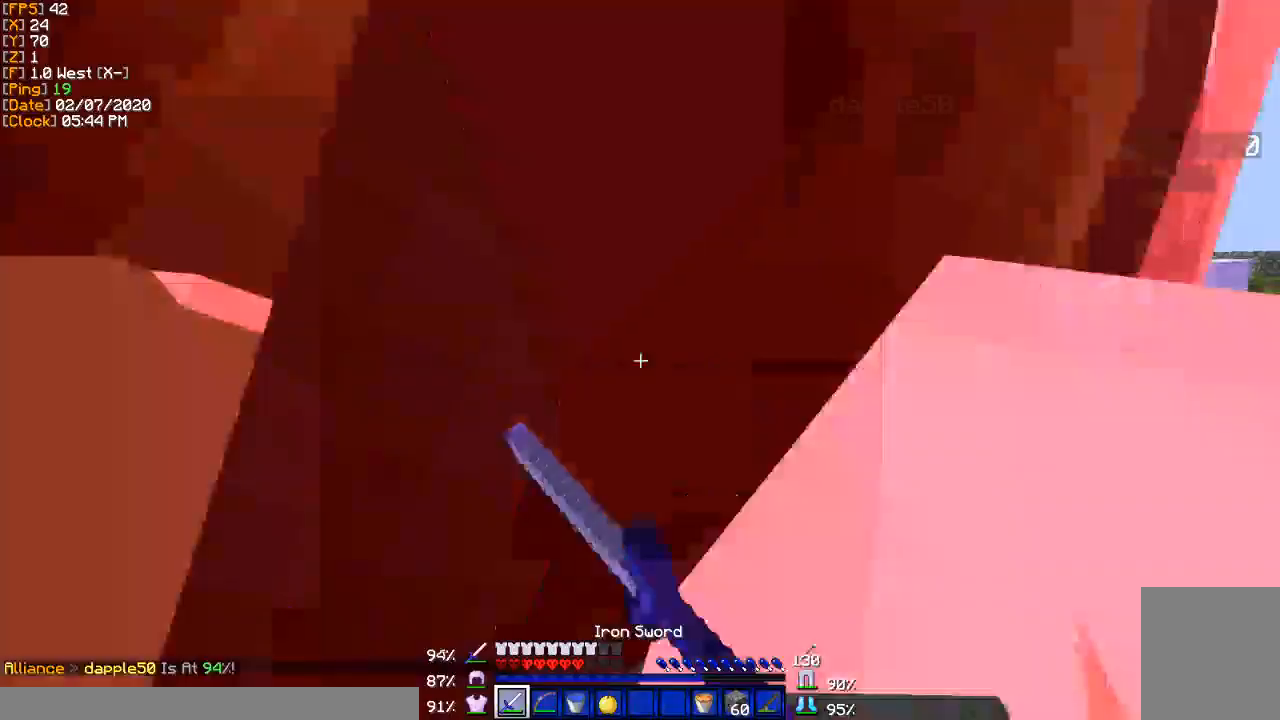
{"keys": ["a"], "events": [[267, "s", "up"]]}